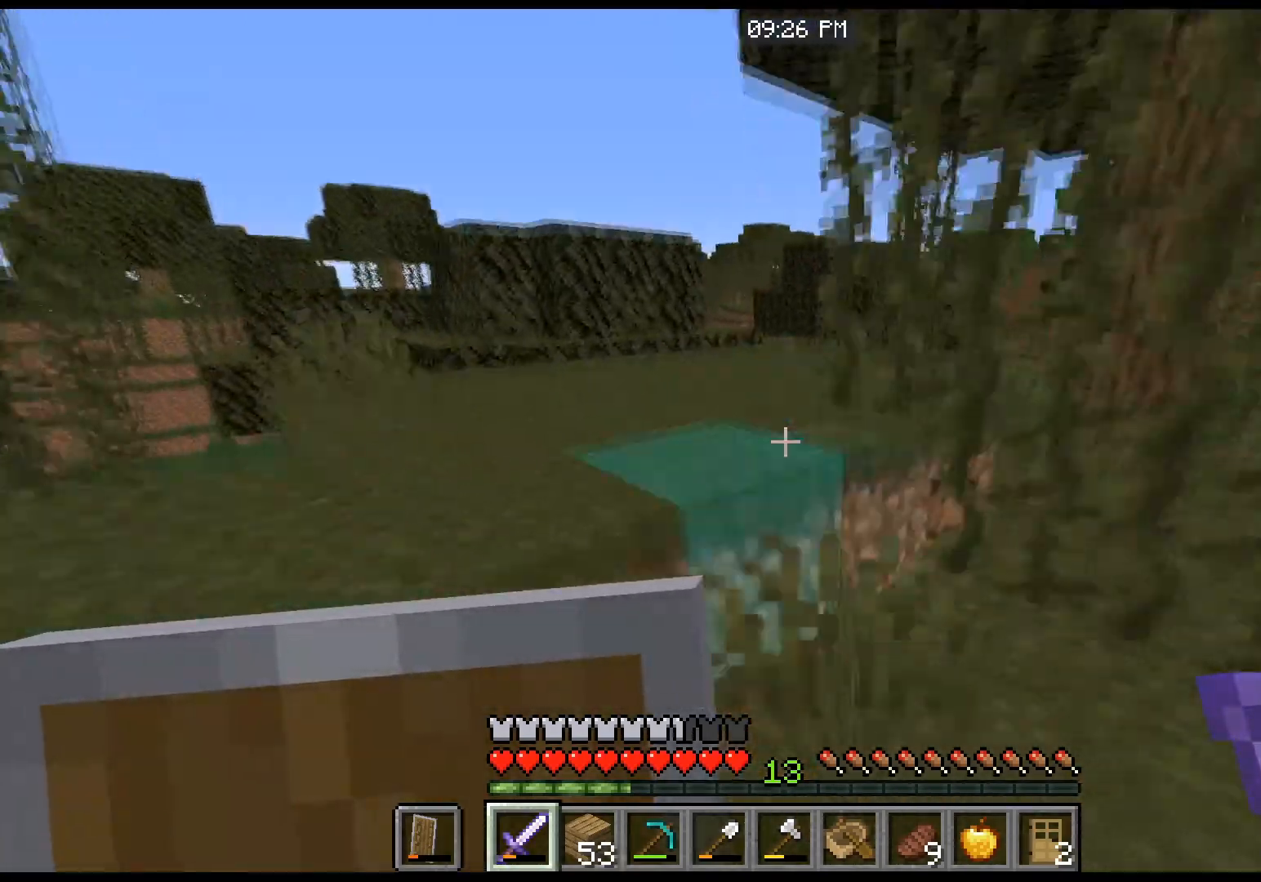
Gameplay with keyboard and mouse; each line is a JSON object with the keys and mouse buttons held at the frame after it. "events" lists presses ("down") and releases ("up") of "a", "d", "s", "space", "w", "mouse_left" and "mouse_right" between this image and that frame as [ms after this image, input, new state], when the widget could be followed in between. "mouse_left", "mouse_right" = the "left", "right" buttons of the "mouse" list. No other keys are recorded. Fast repeated clicks can show as one long hold. Mouse movement is not recorded.
{"keys": ["a", "space", "w"], "mouse": [], "events": []}
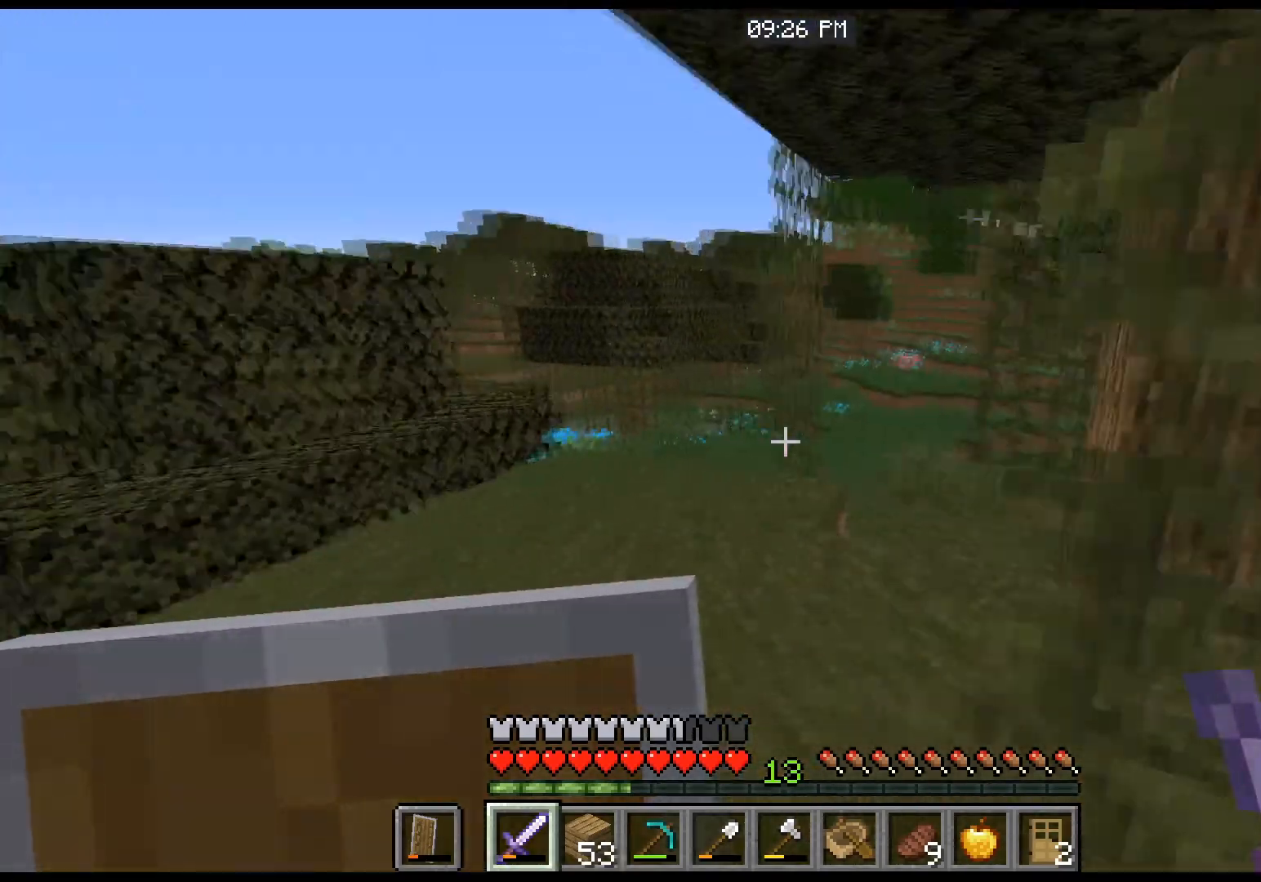
{"keys": ["space", "w"], "mouse": [], "events": [[267, "a", "up"]]}
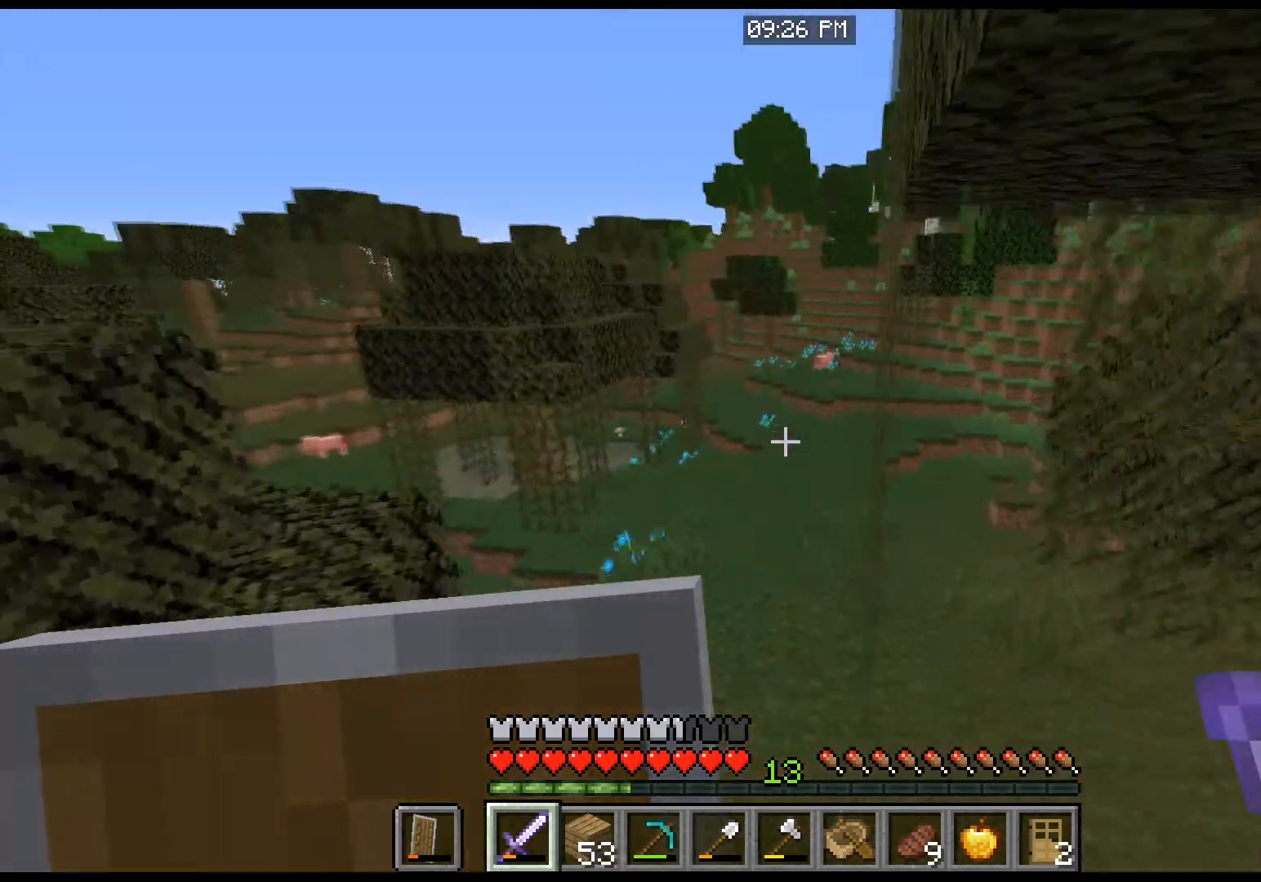
{"keys": ["space", "w"], "mouse": [], "events": []}
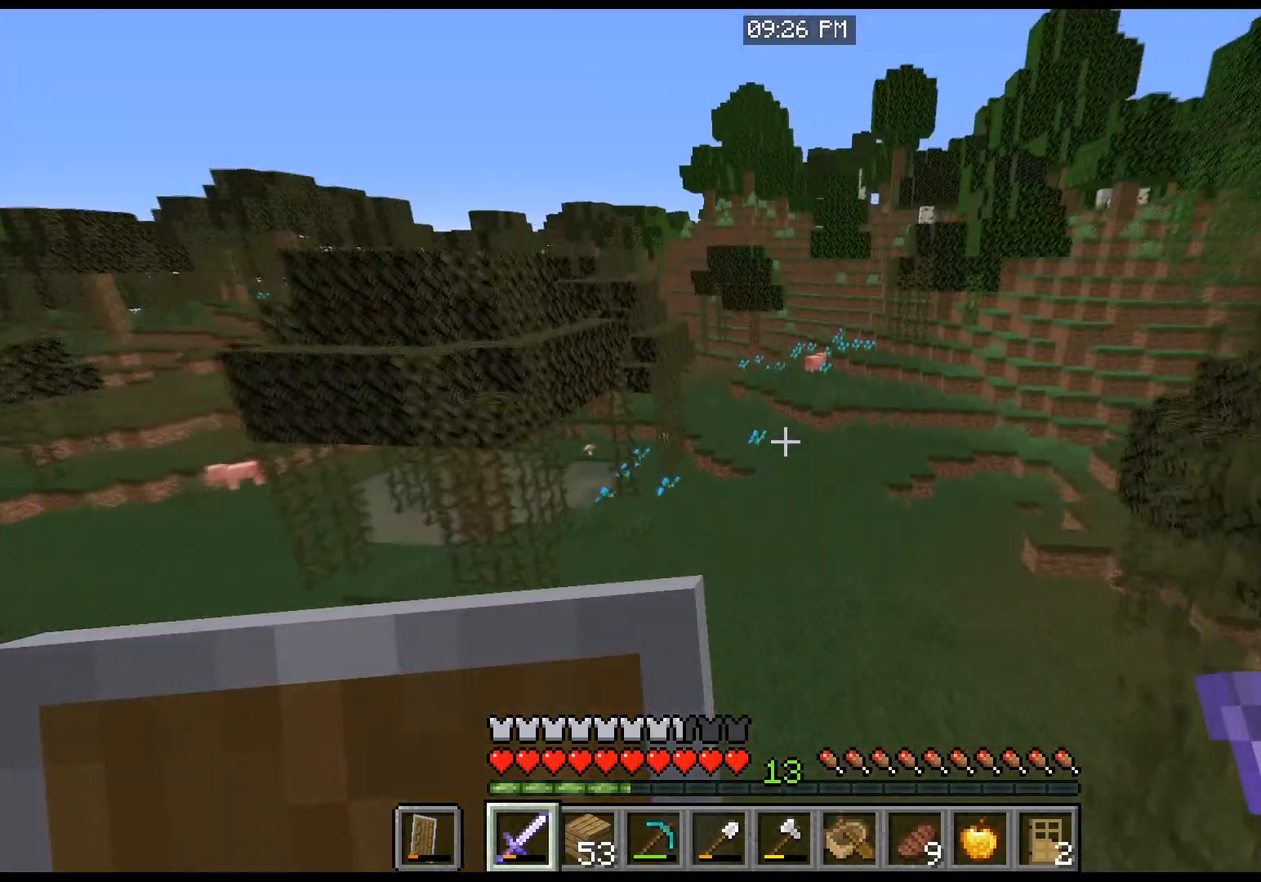
{"keys": ["w"], "mouse": [], "events": [[166, "space", "up"]]}
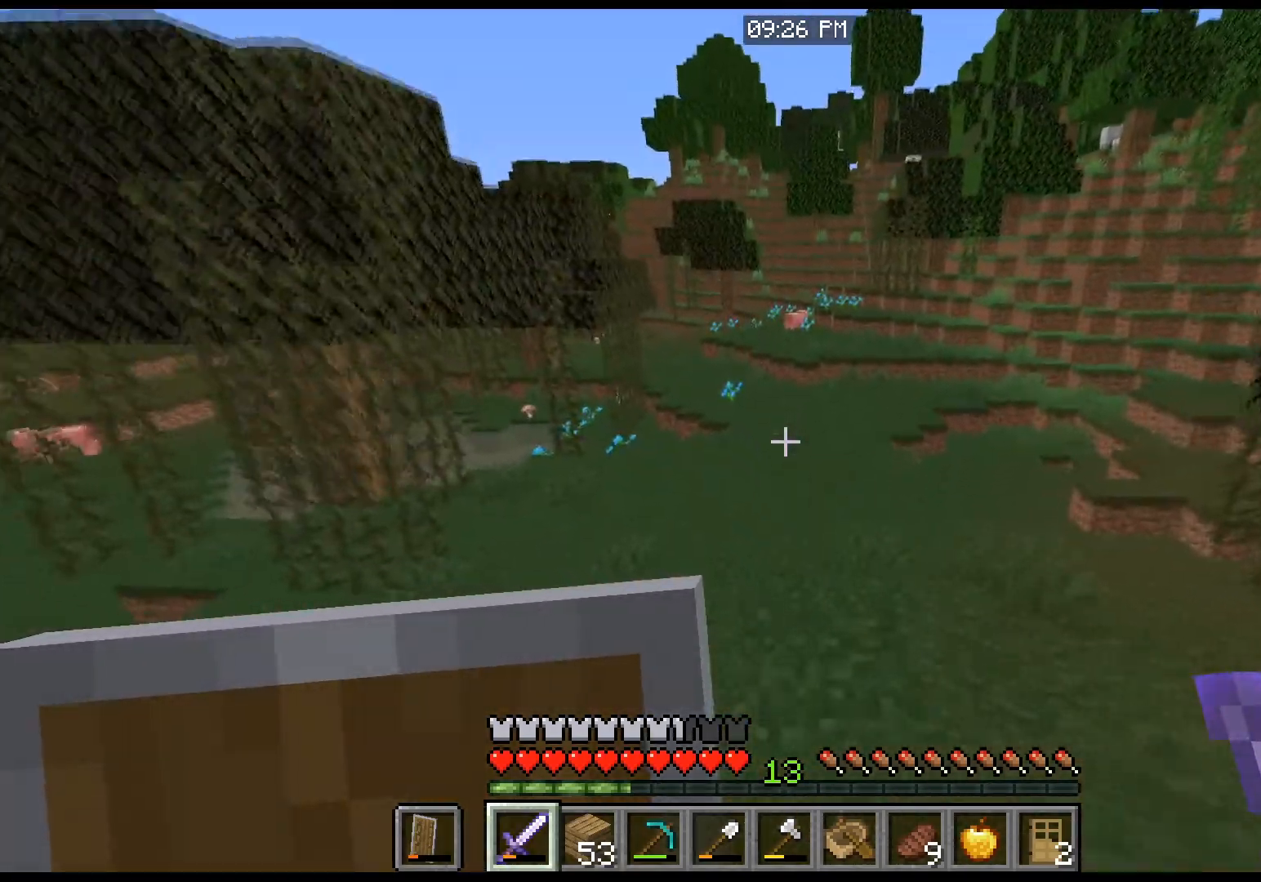
{"keys": ["w"], "mouse": [], "events": []}
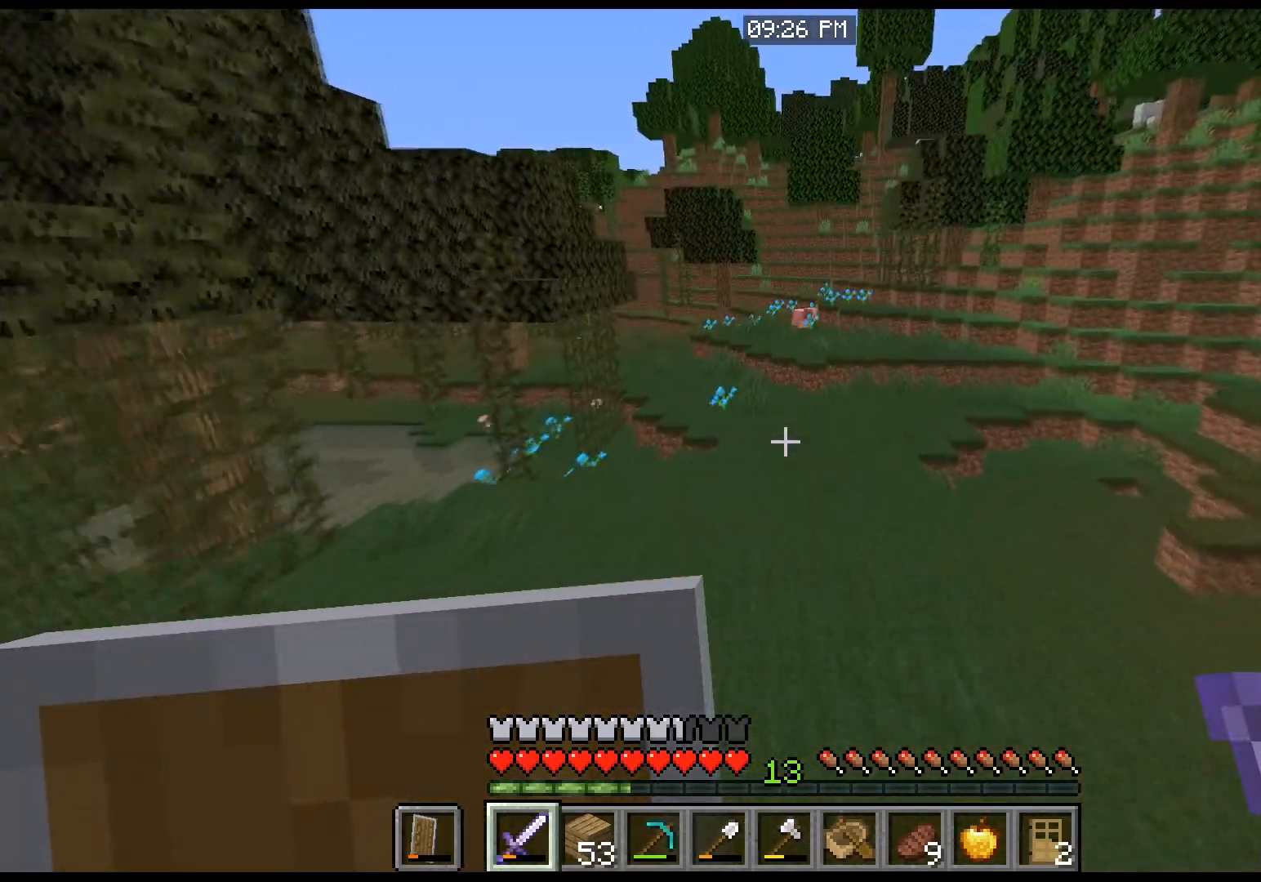
{"keys": ["w"], "mouse": [], "events": []}
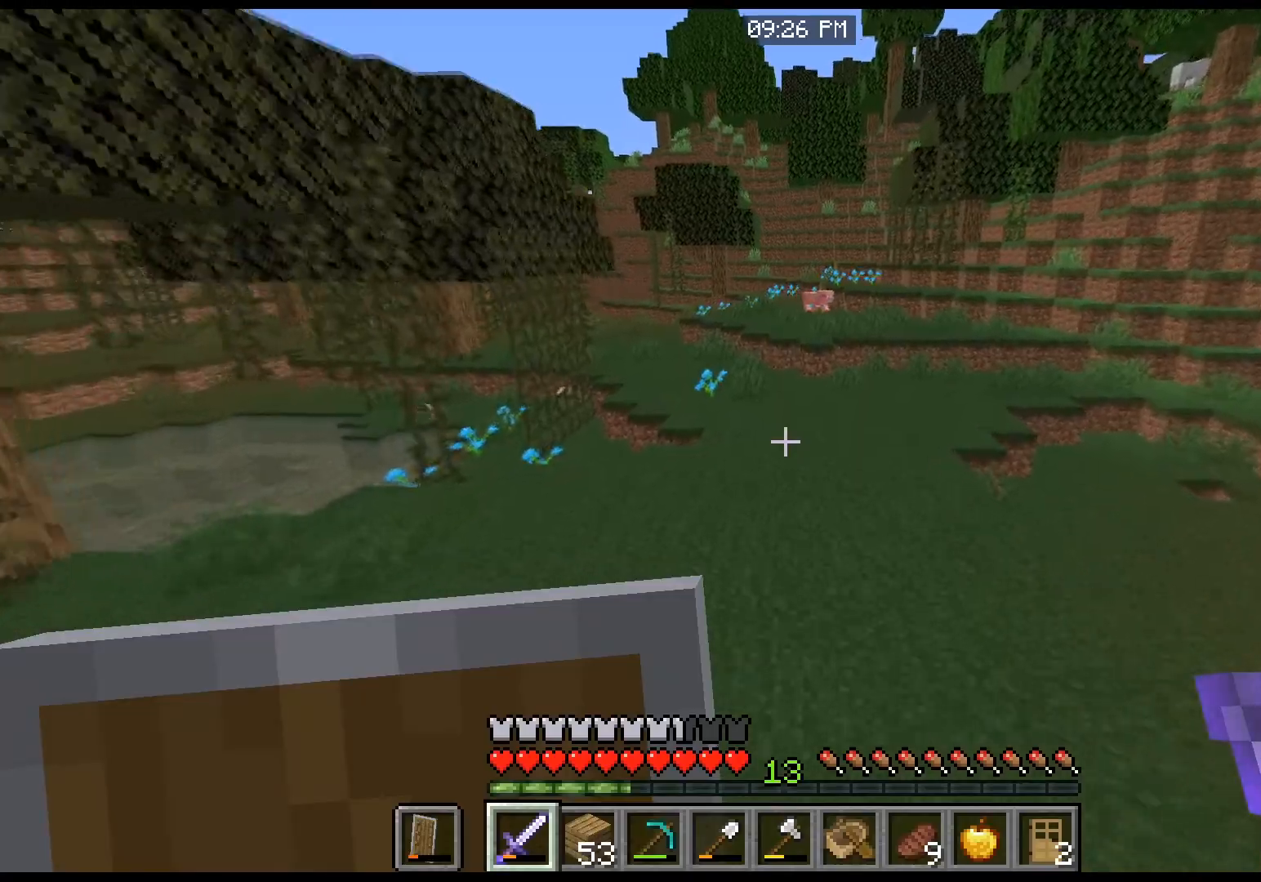
{"keys": ["space", "w"], "mouse": [], "events": [[501, "space", "down"]]}
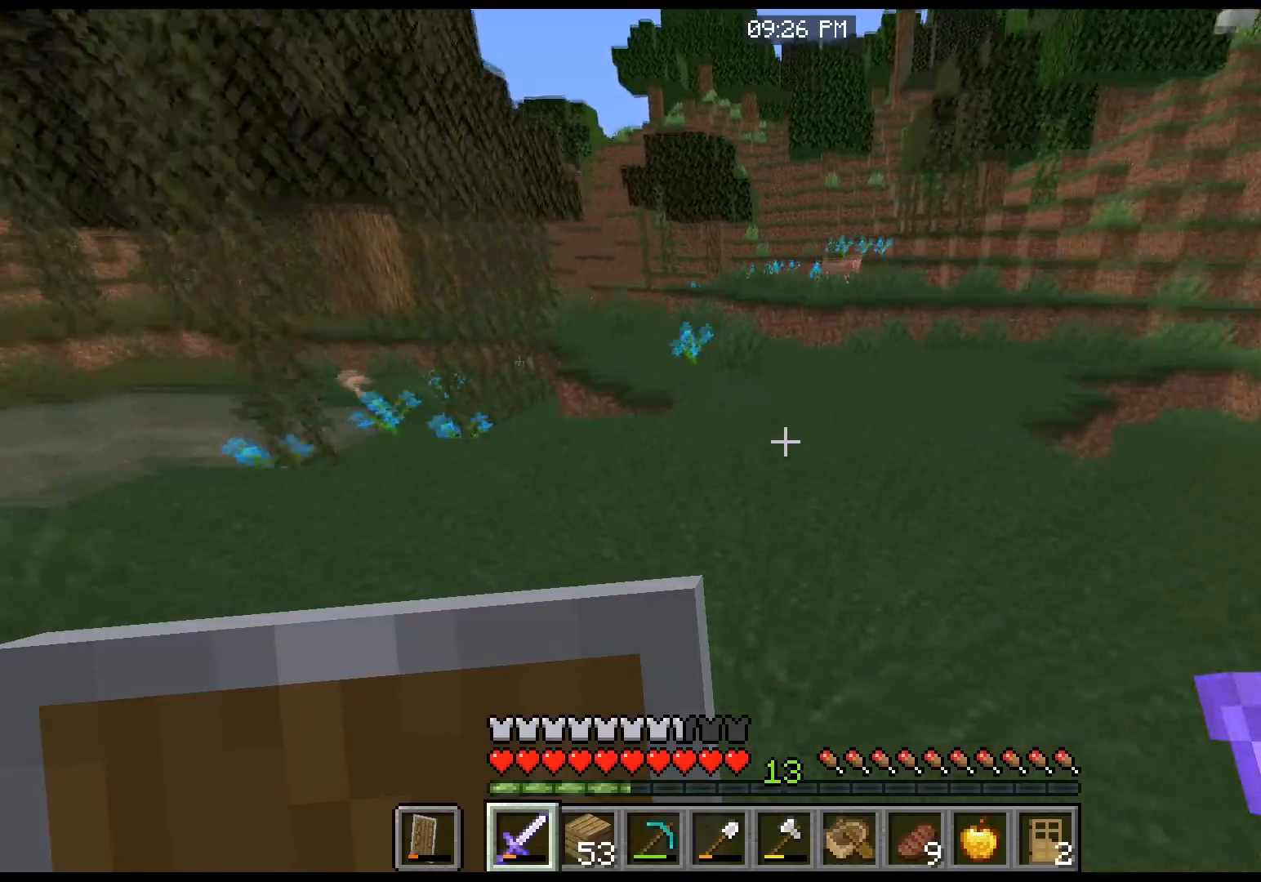
{"keys": ["space", "w"], "mouse": [], "events": []}
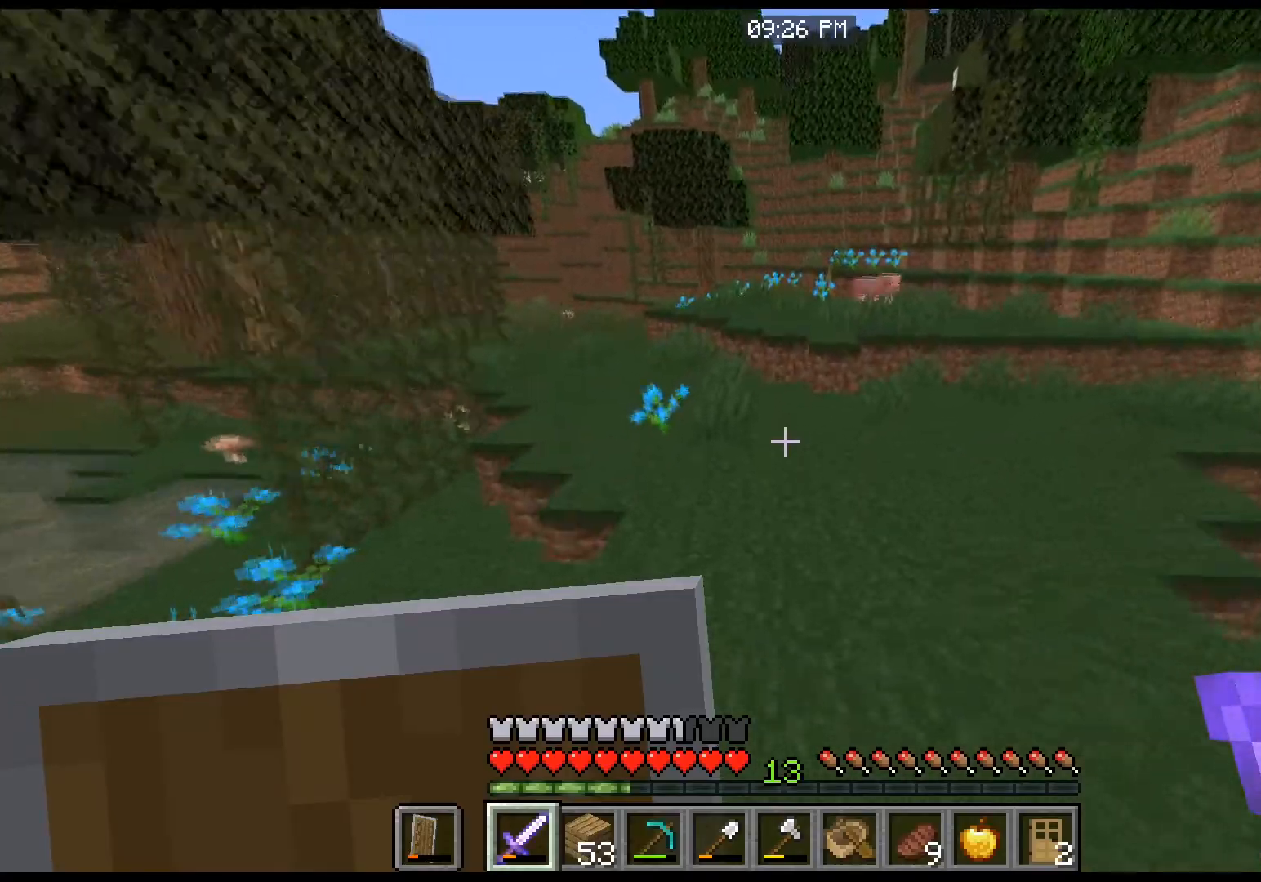
{"keys": ["space", "w"], "mouse": [], "events": []}
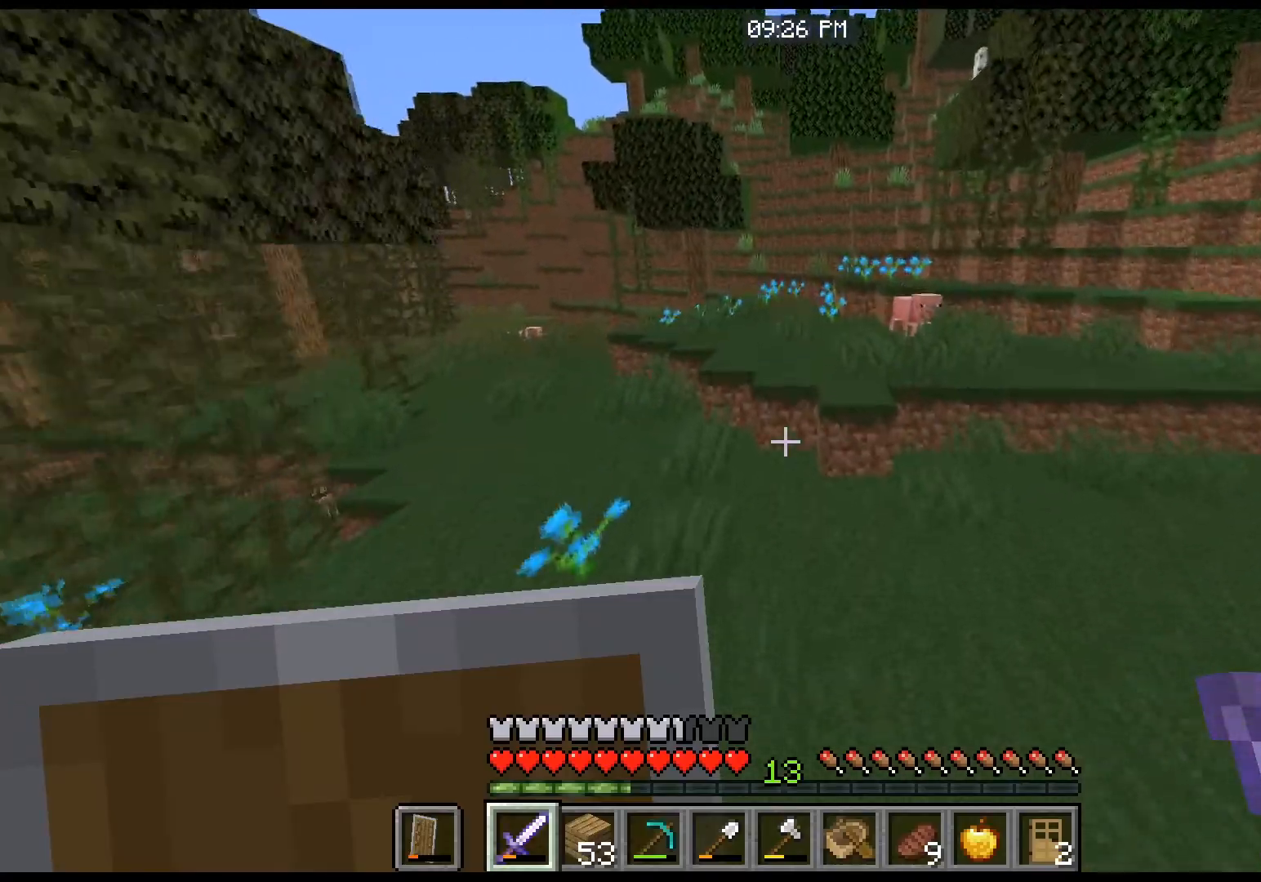
{"keys": ["a", "space", "w"], "mouse": [], "events": [[433, "a", "down"]]}
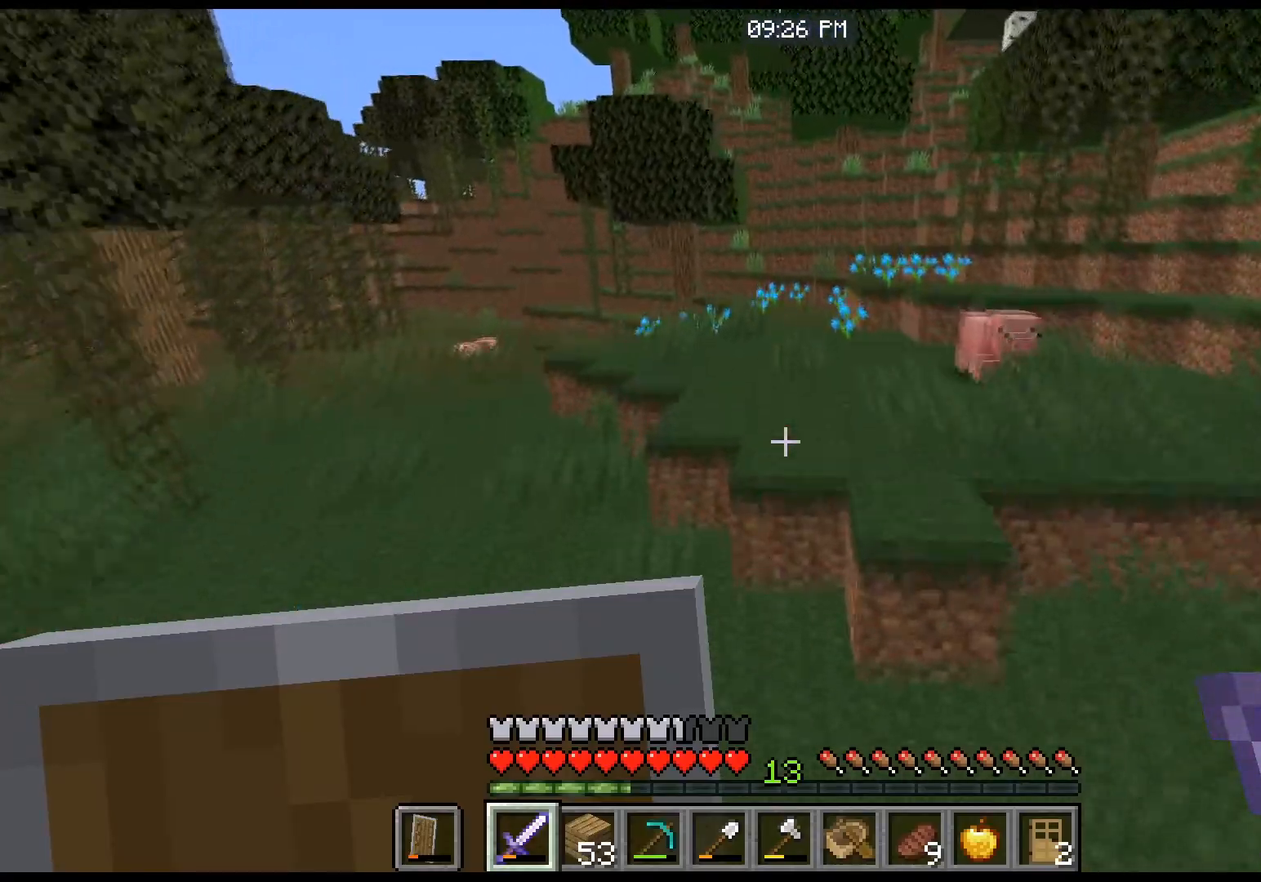
{"keys": ["space", "w"], "mouse": [], "events": [[100, "a", "up"]]}
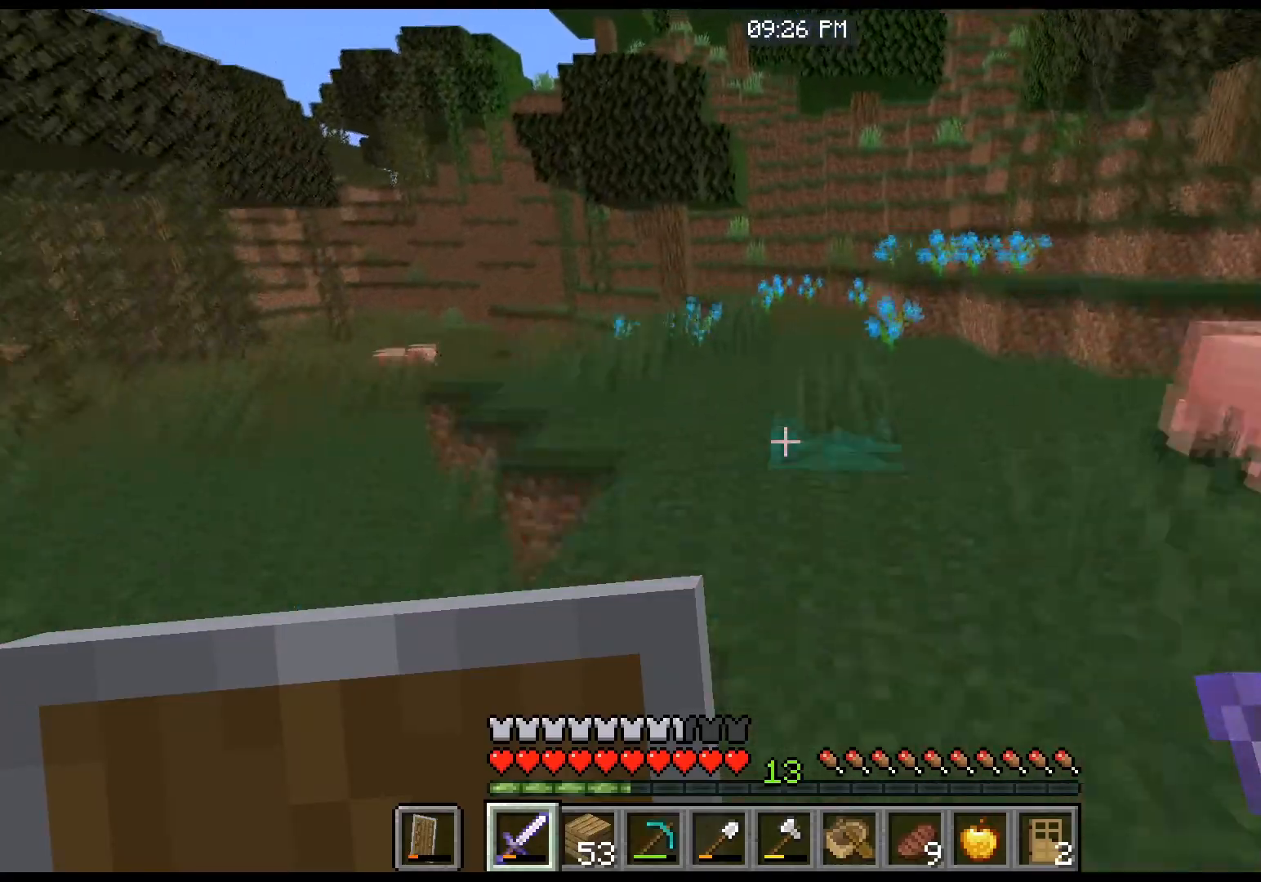
{"keys": ["space", "w"], "mouse": [], "events": []}
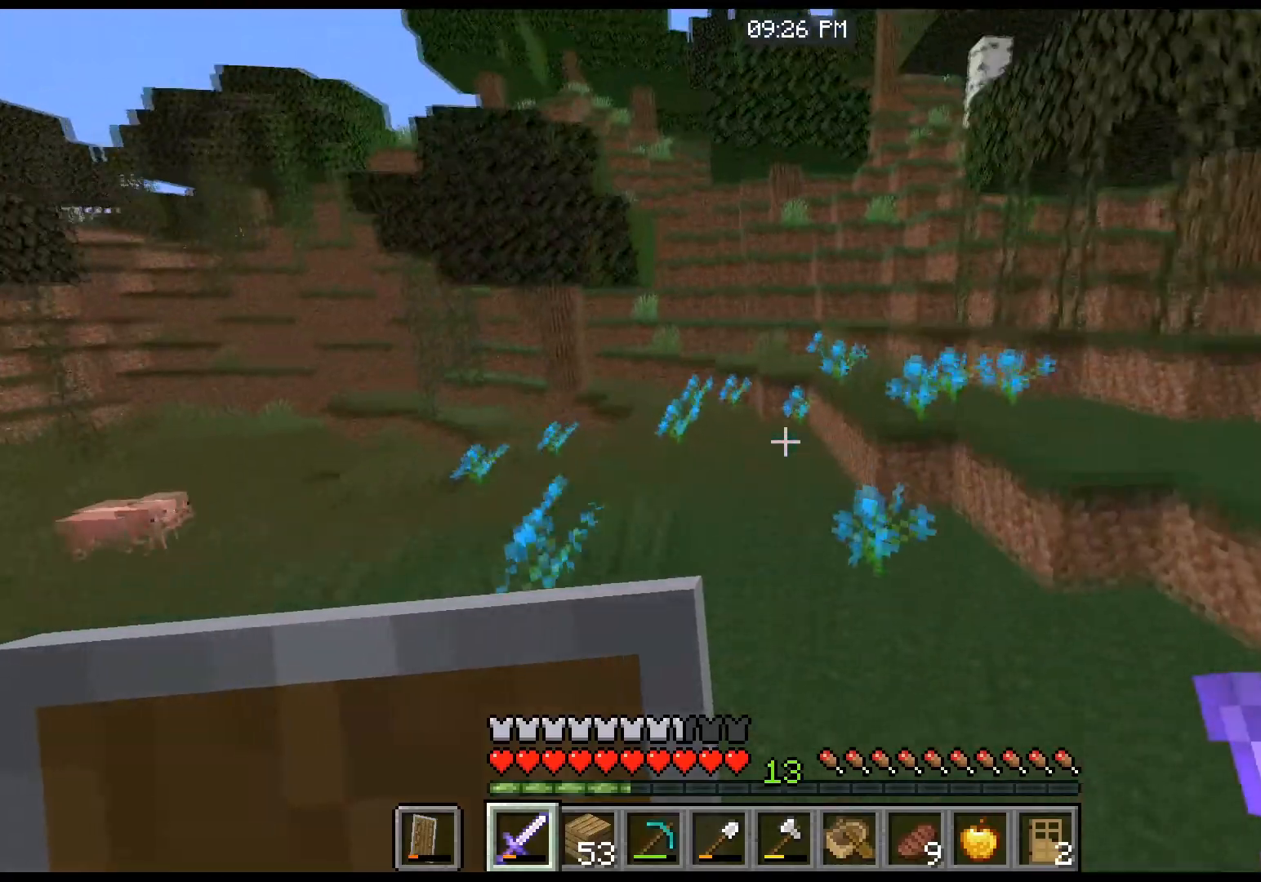
{"keys": ["space", "w"], "mouse": [], "events": []}
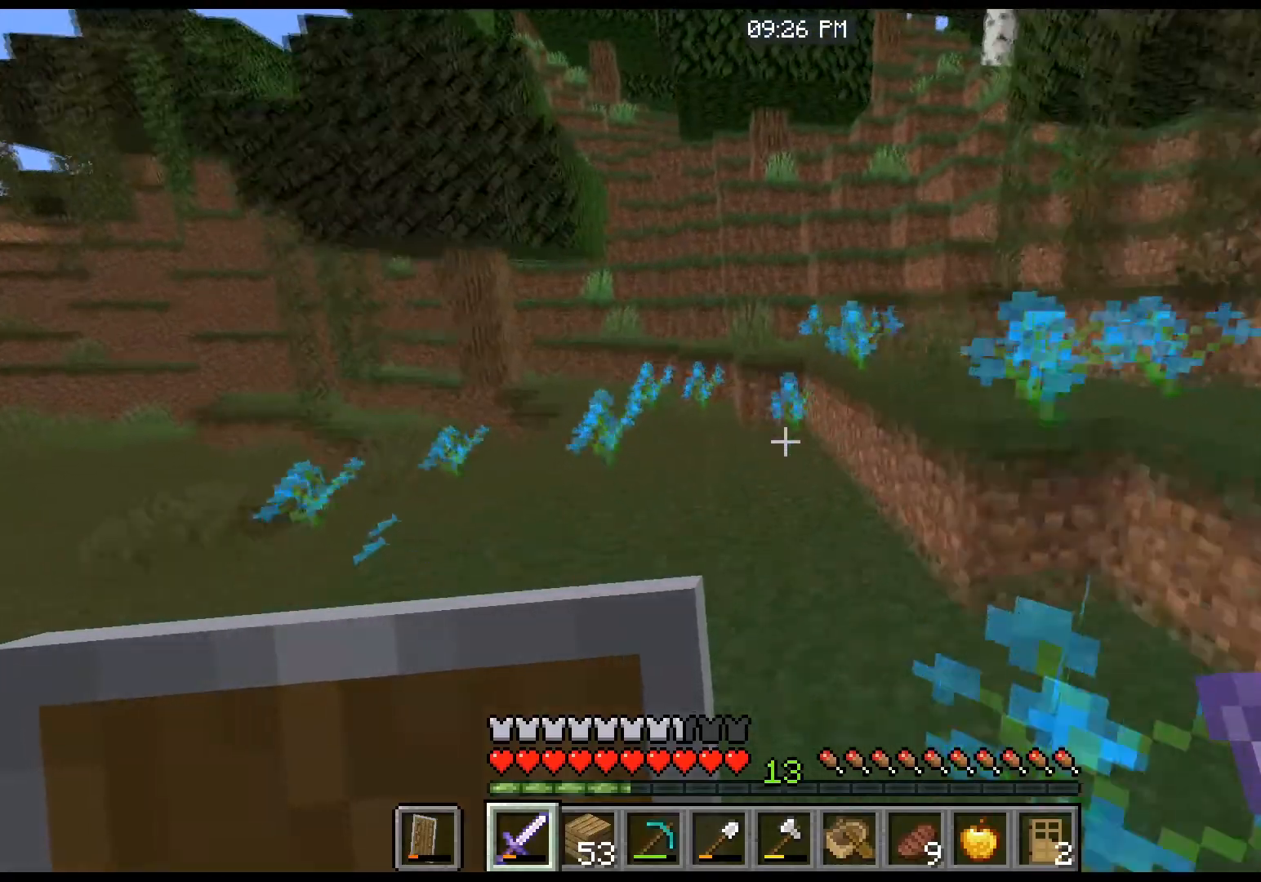
{"keys": ["space", "w"], "mouse": [], "events": []}
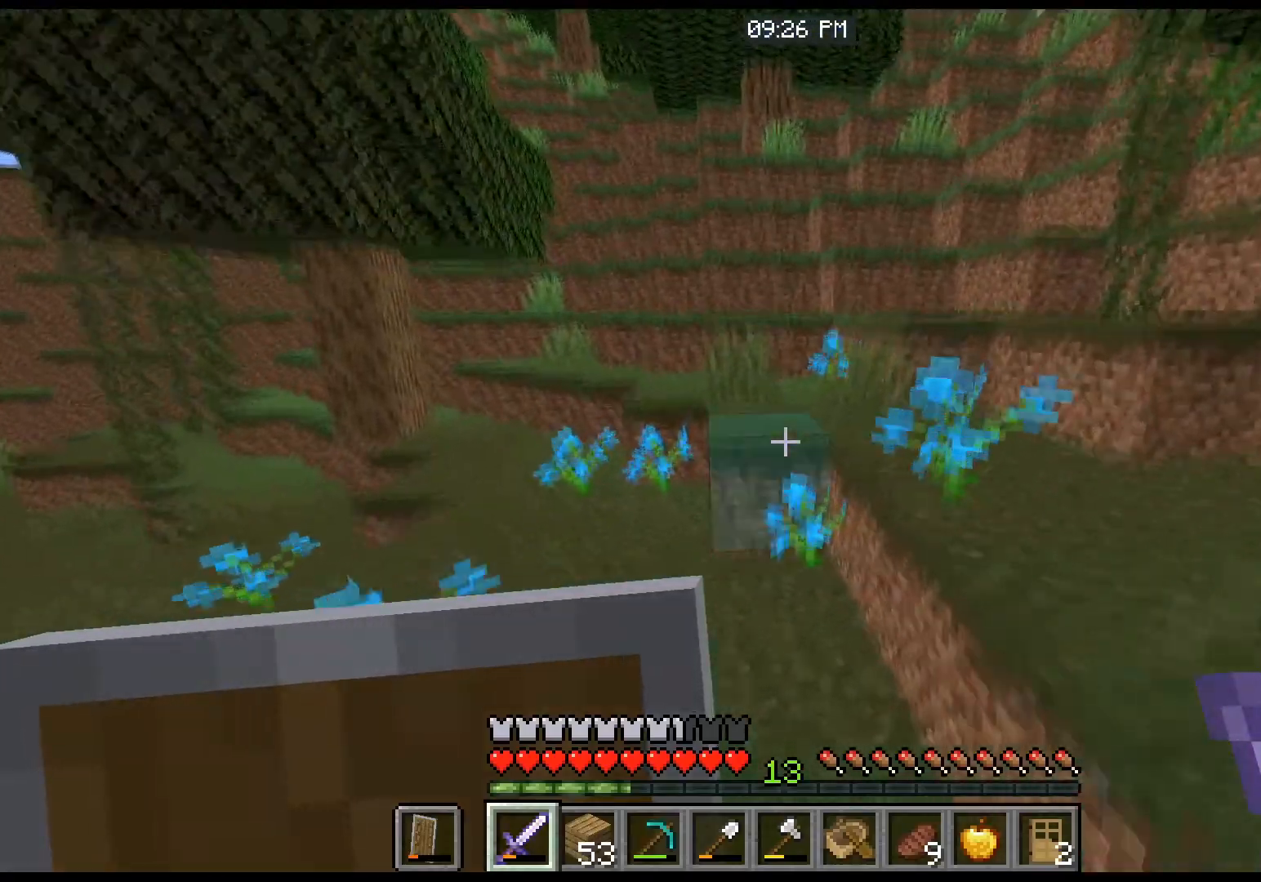
{"keys": ["d", "space", "w"], "mouse": [], "events": [[334, "d", "down"]]}
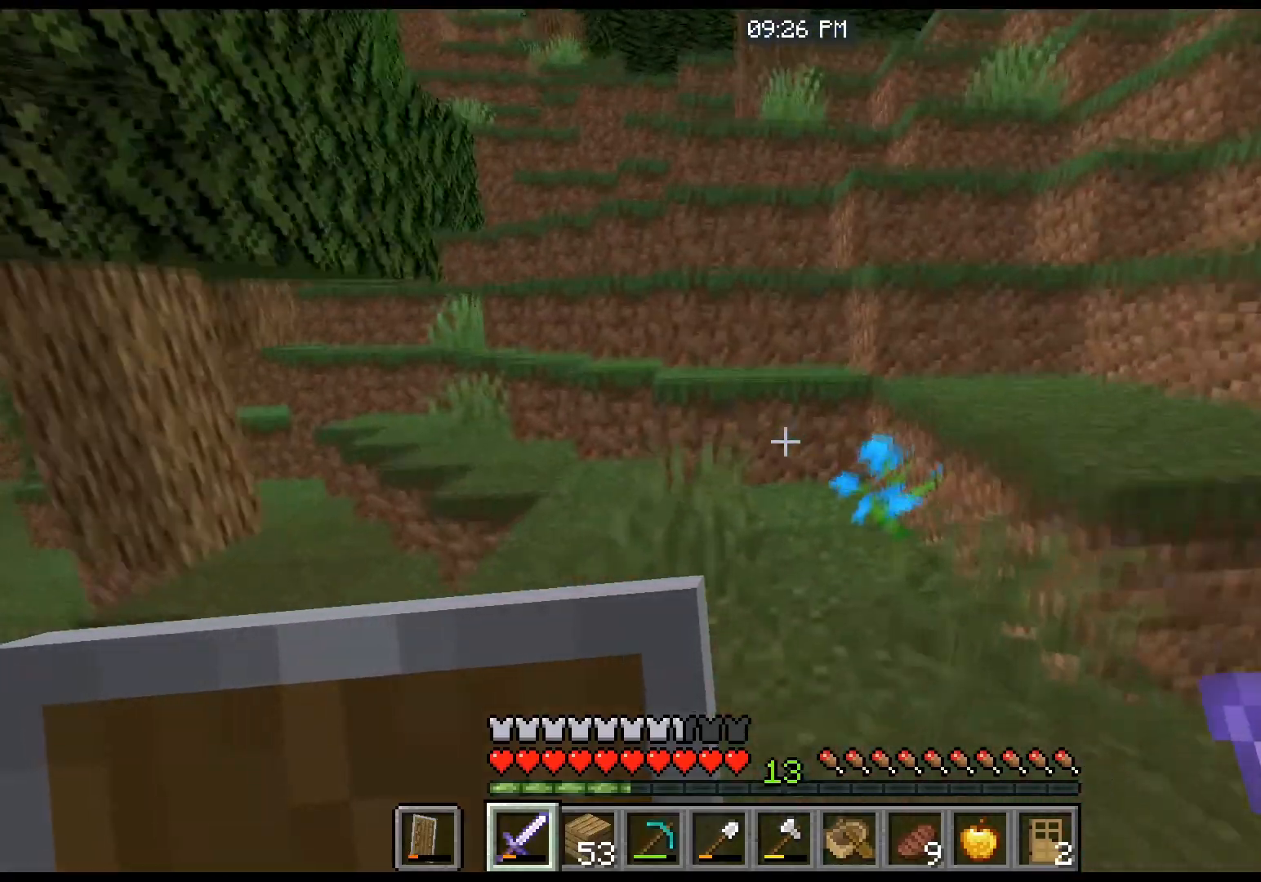
{"keys": ["space", "w"], "mouse": [], "events": [[66, "d", "up"], [100, "space", "up"], [400, "space", "down"]]}
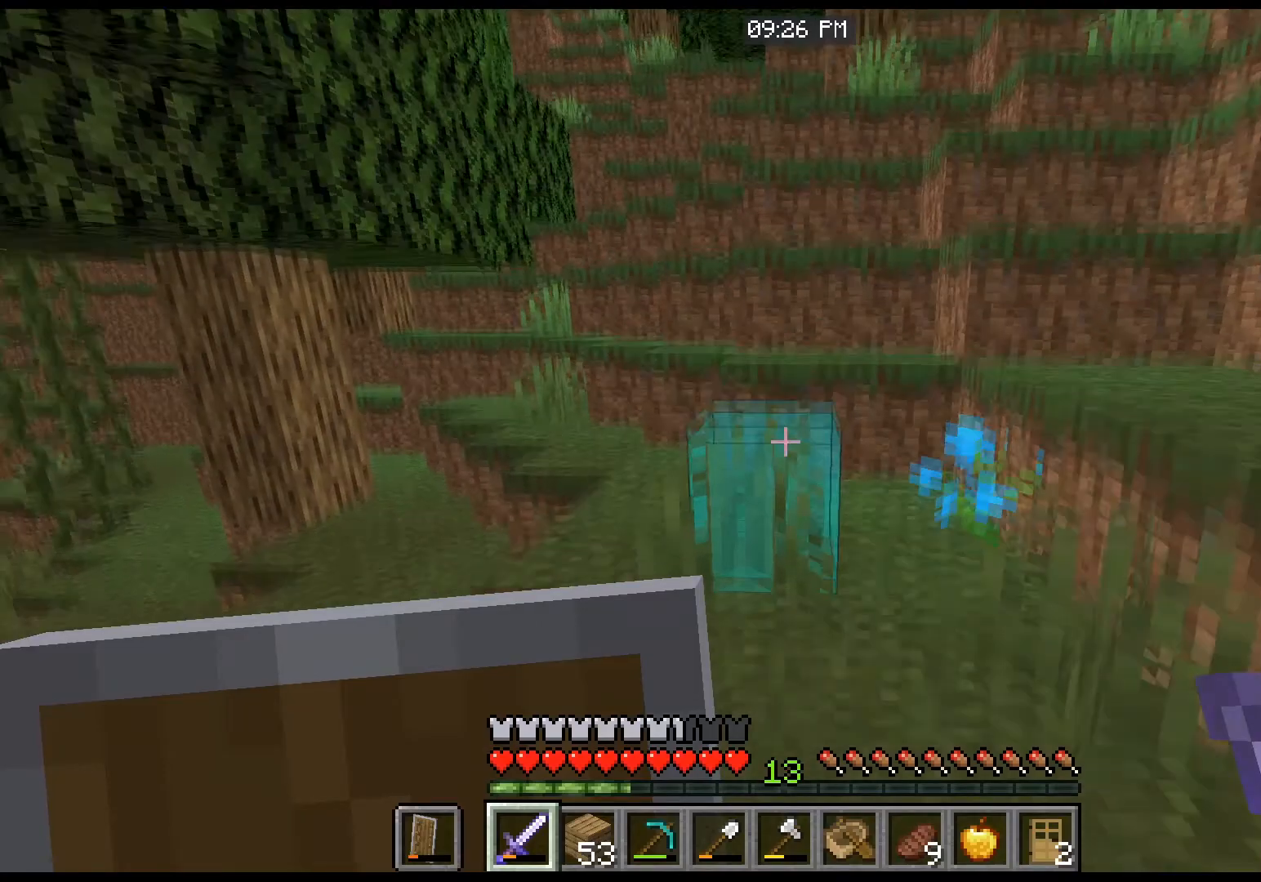
{"keys": ["w"], "mouse": [], "events": [[100, "space", "up"]]}
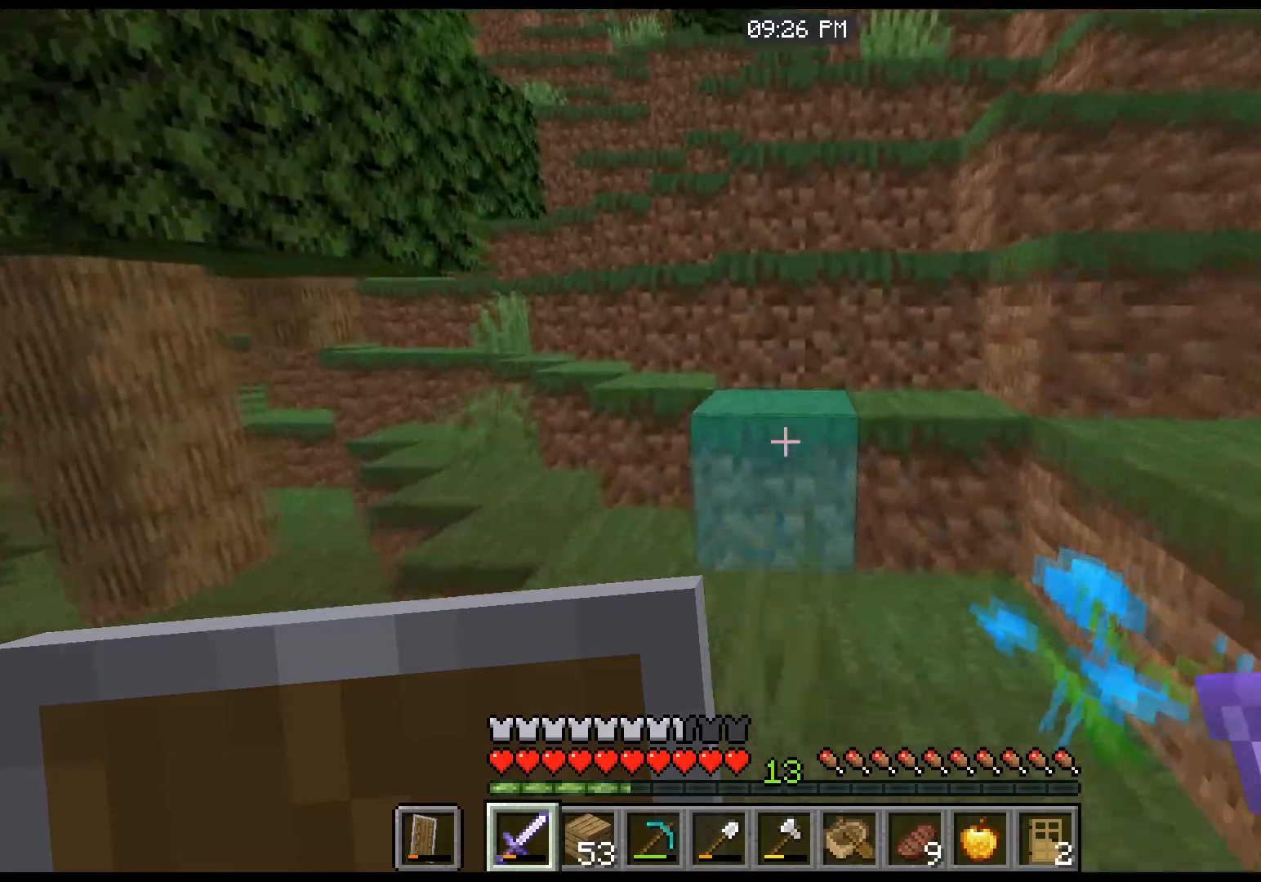
{"keys": ["w"], "mouse": [], "events": [[133, "space", "down"], [367, "space", "up"]]}
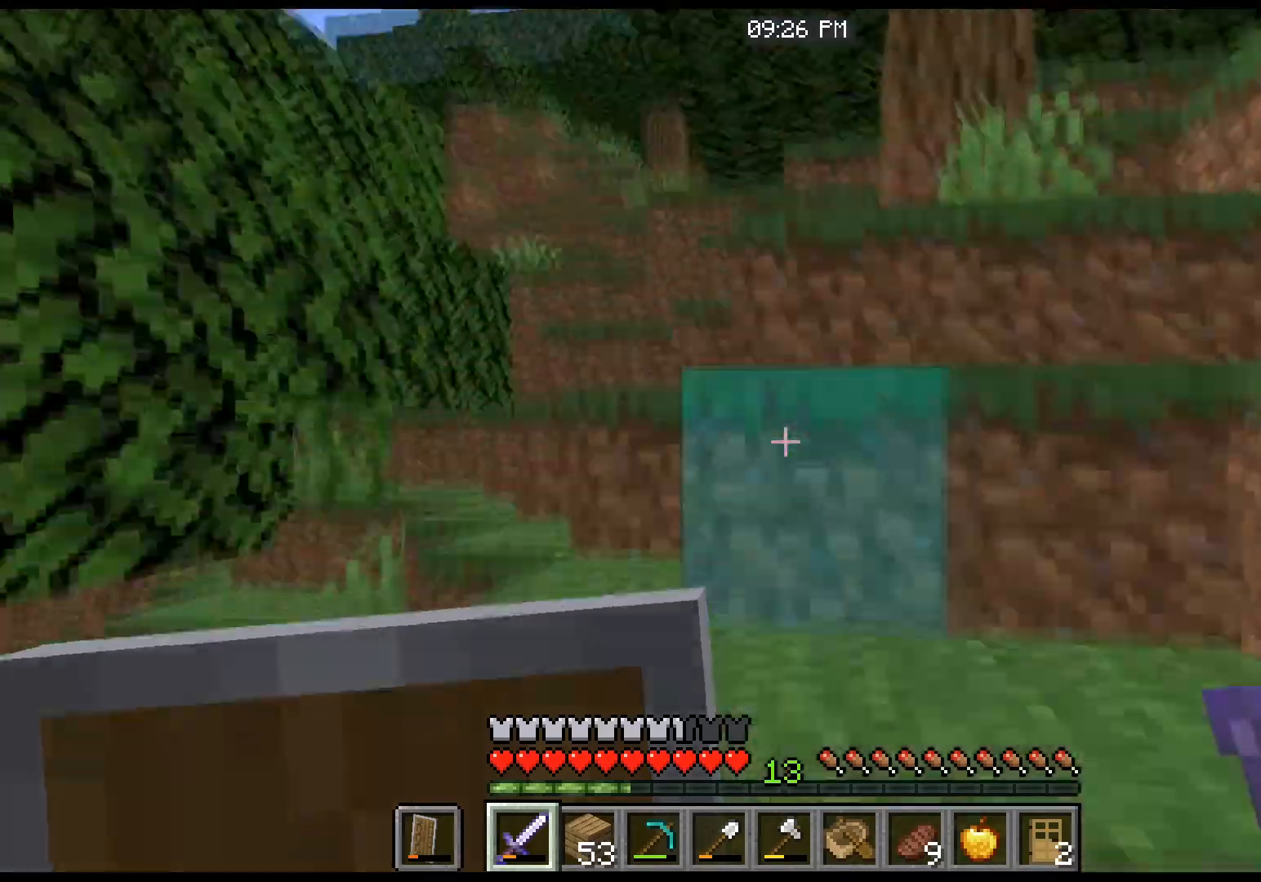
{"keys": ["w"], "mouse": [], "events": [[100, "space", "down"], [334, "space", "up"]]}
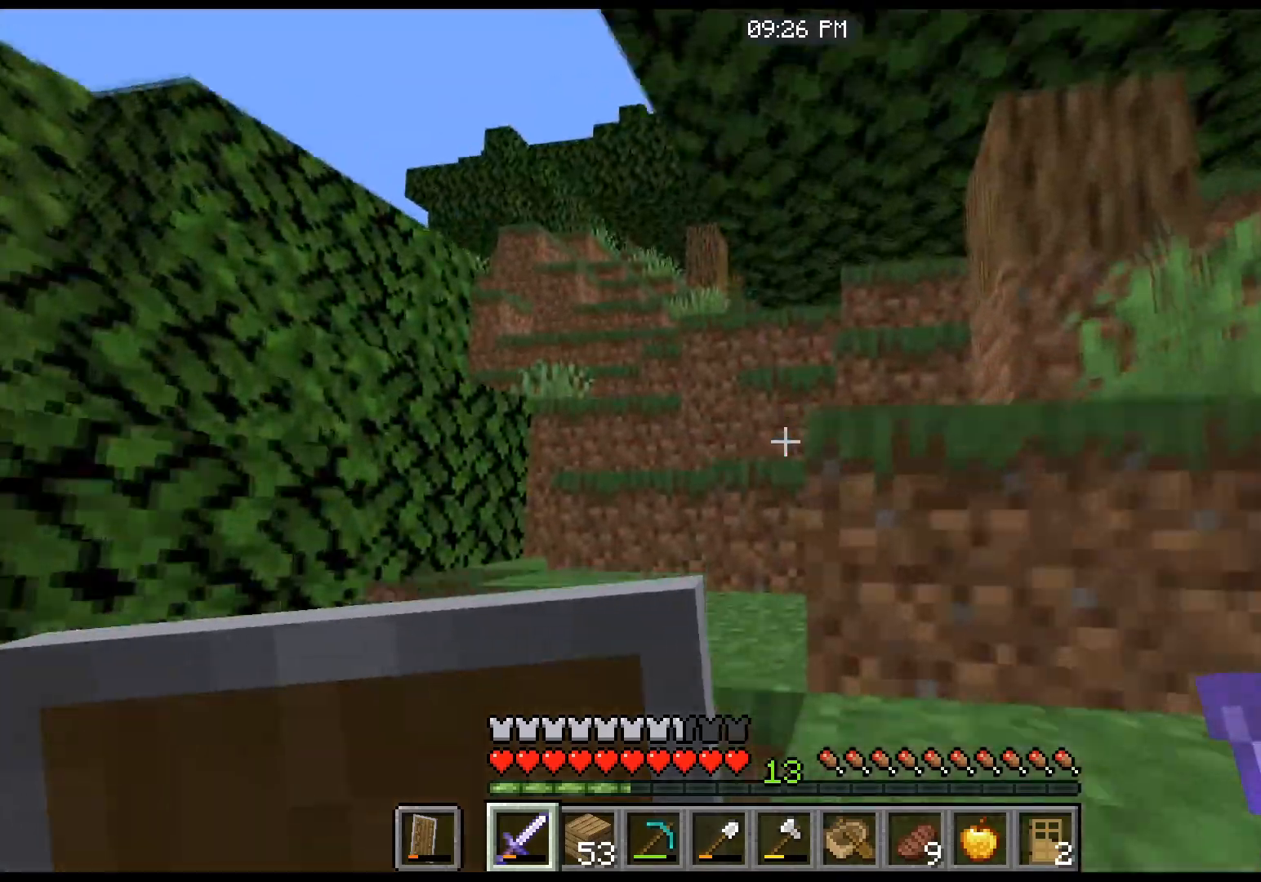
{"keys": ["space", "w"], "mouse": [], "events": [[33, "space", "down"], [333, "space", "up"], [467, "space", "down"]]}
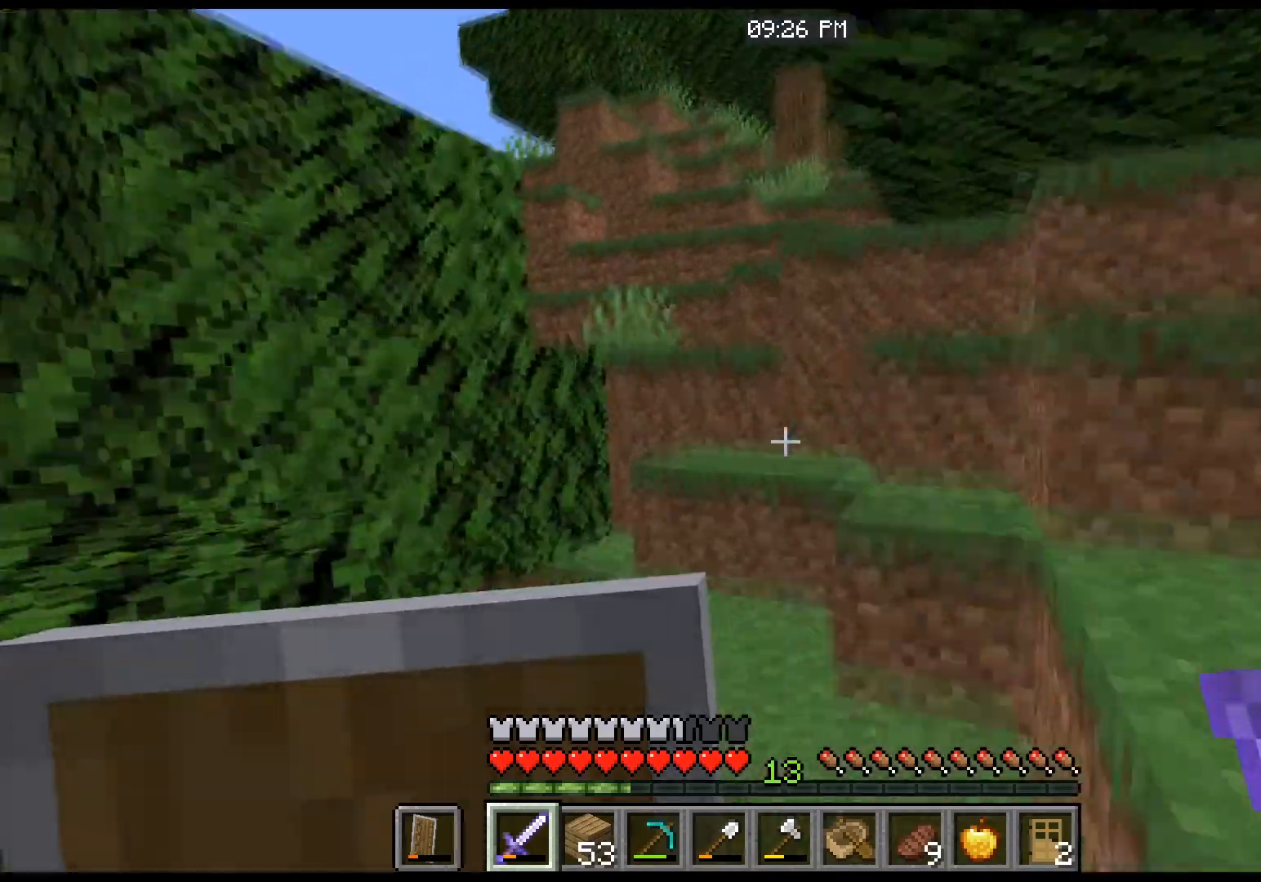
{"keys": ["space", "w"], "mouse": [], "events": [[300, "space", "up"], [501, "space", "down"]]}
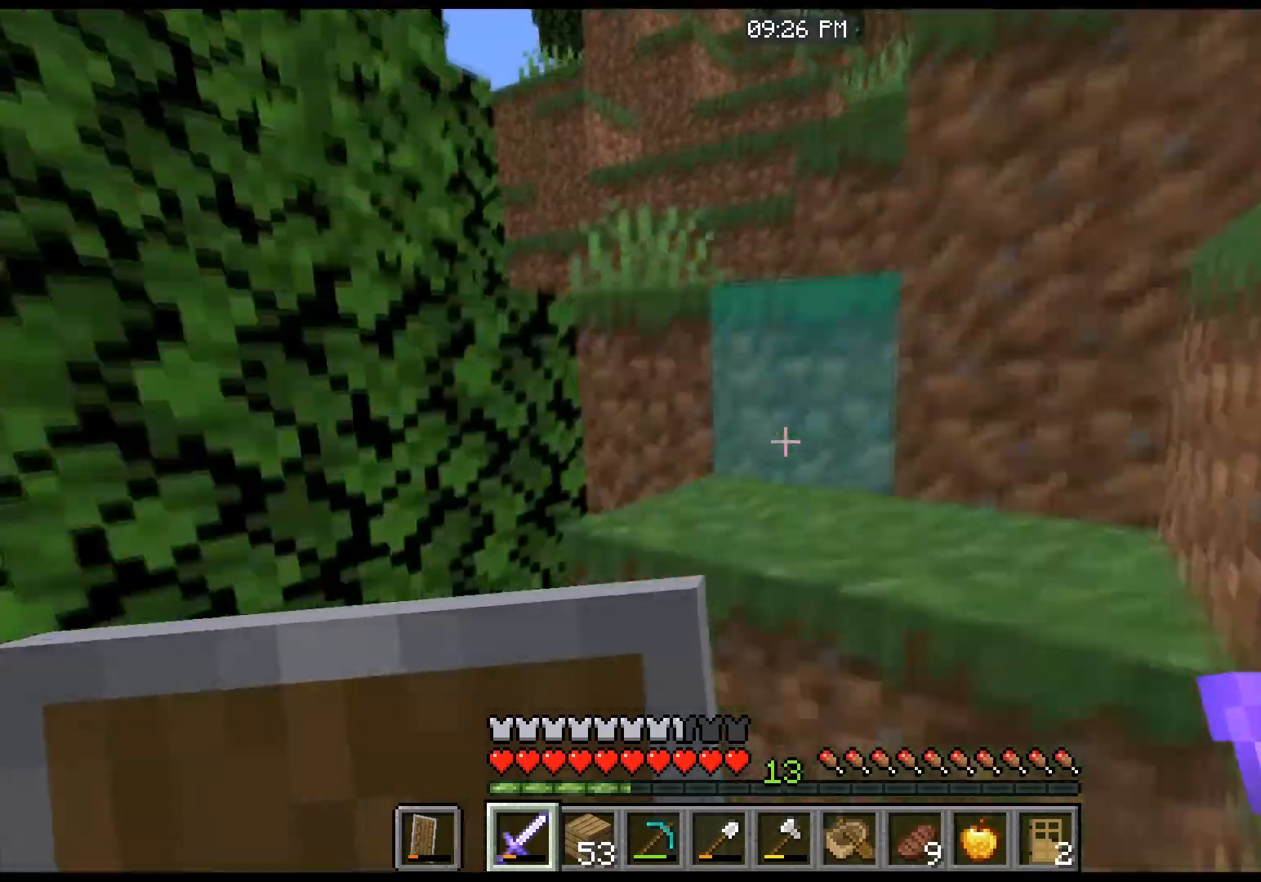
{"keys": ["space", "w"], "mouse": [], "events": [[267, "space", "up"], [433, "space", "down"]]}
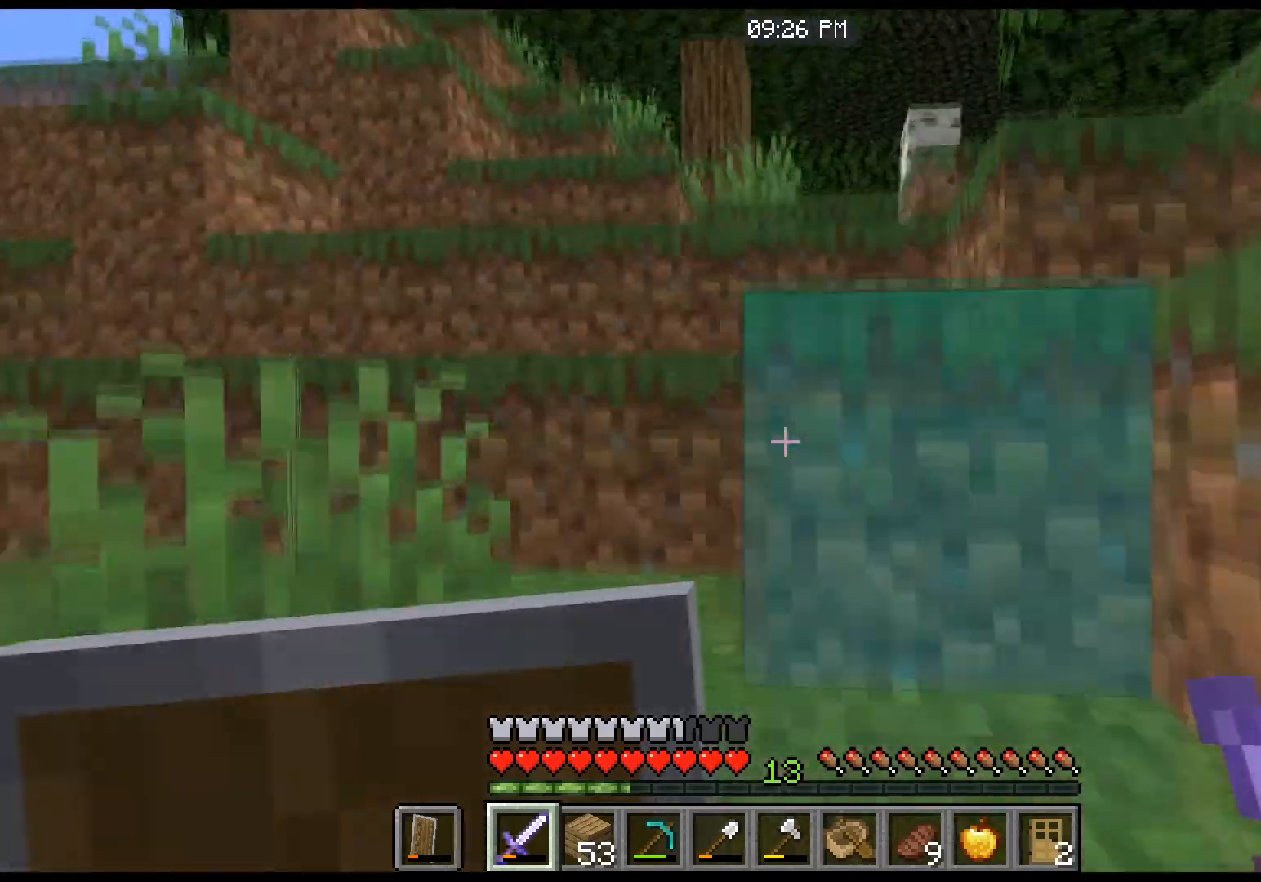
{"keys": ["space", "w"], "mouse": [], "events": [[234, "space", "up"], [434, "space", "down"]]}
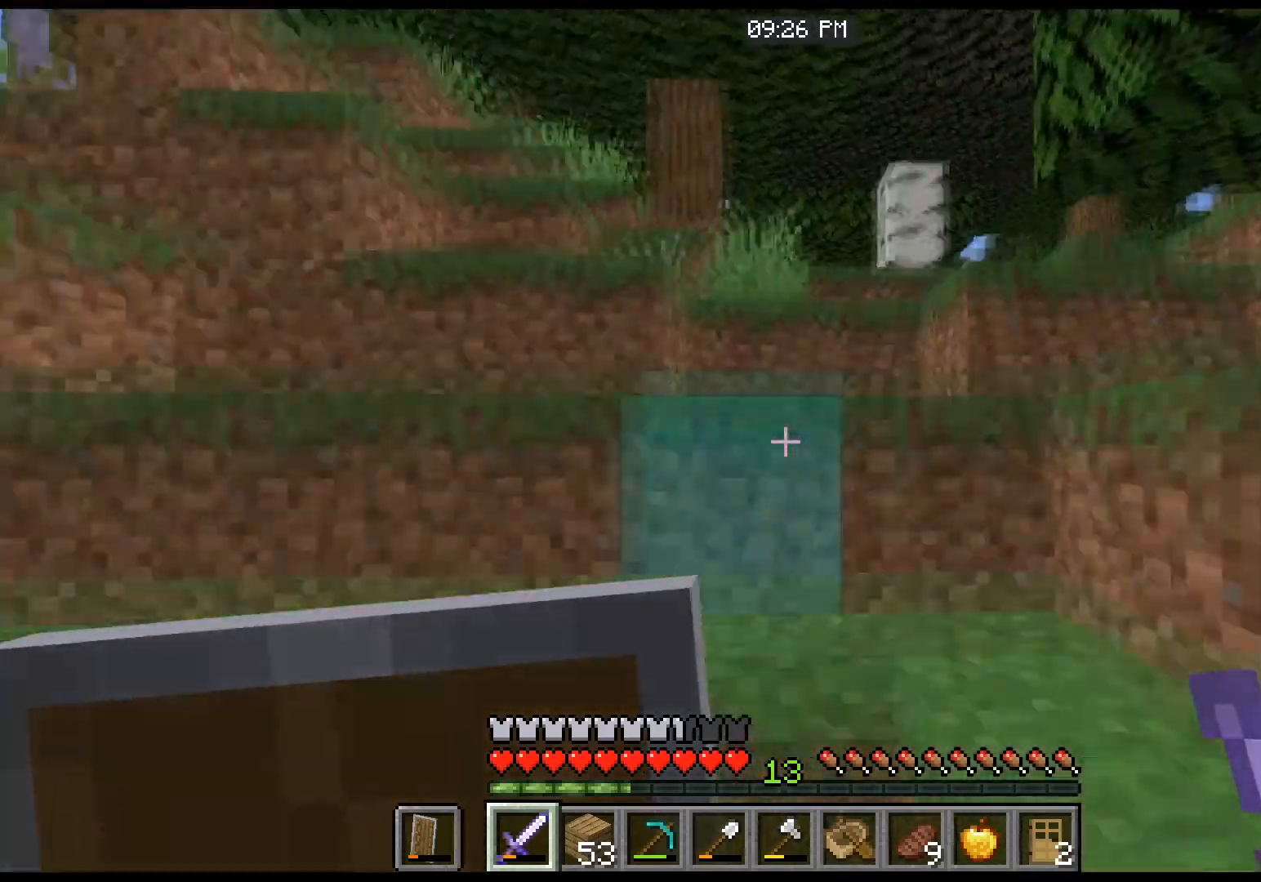
{"keys": ["d", "space", "w"], "mouse": [], "events": [[300, "d", "down"]]}
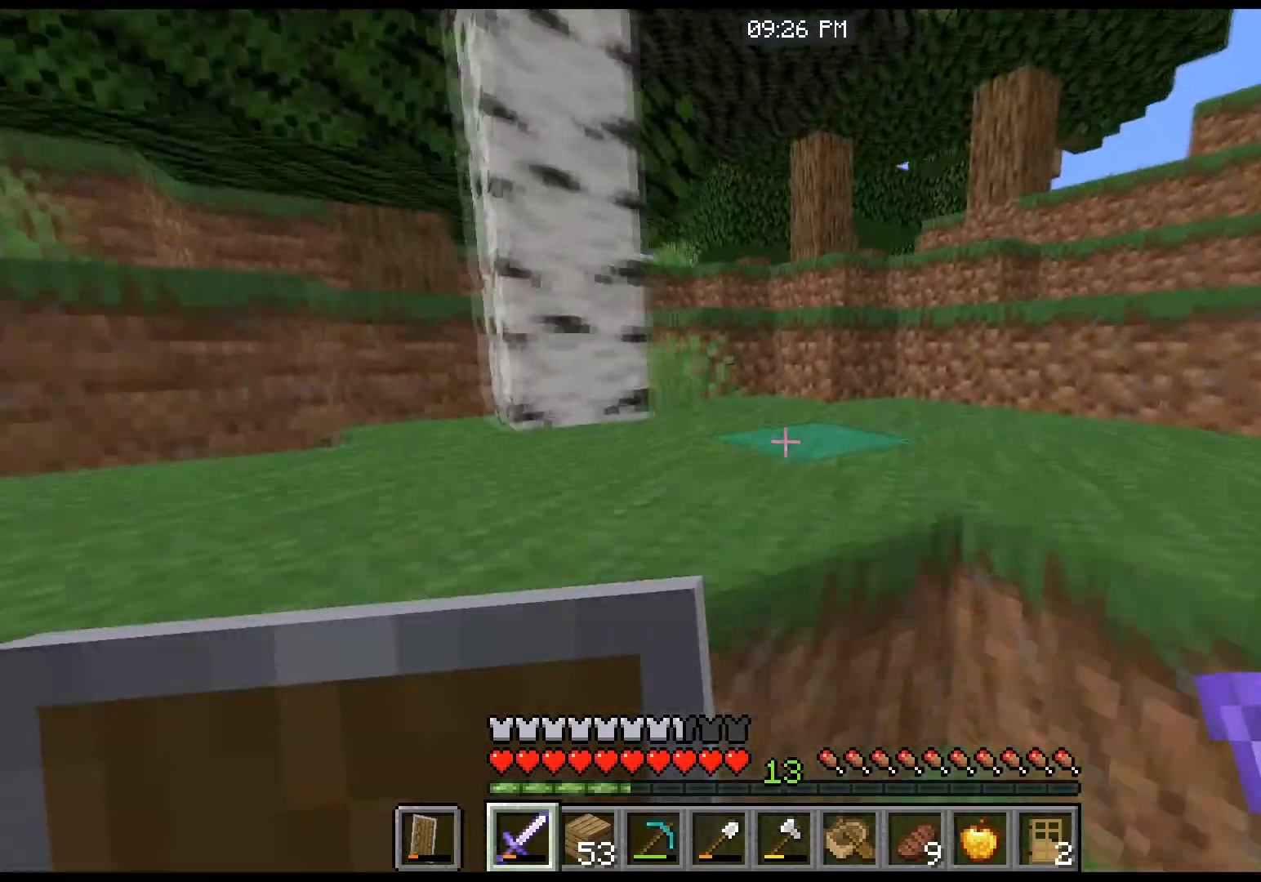
{"keys": ["w"], "mouse": [], "events": [[300, "d", "up"], [334, "space", "up"]]}
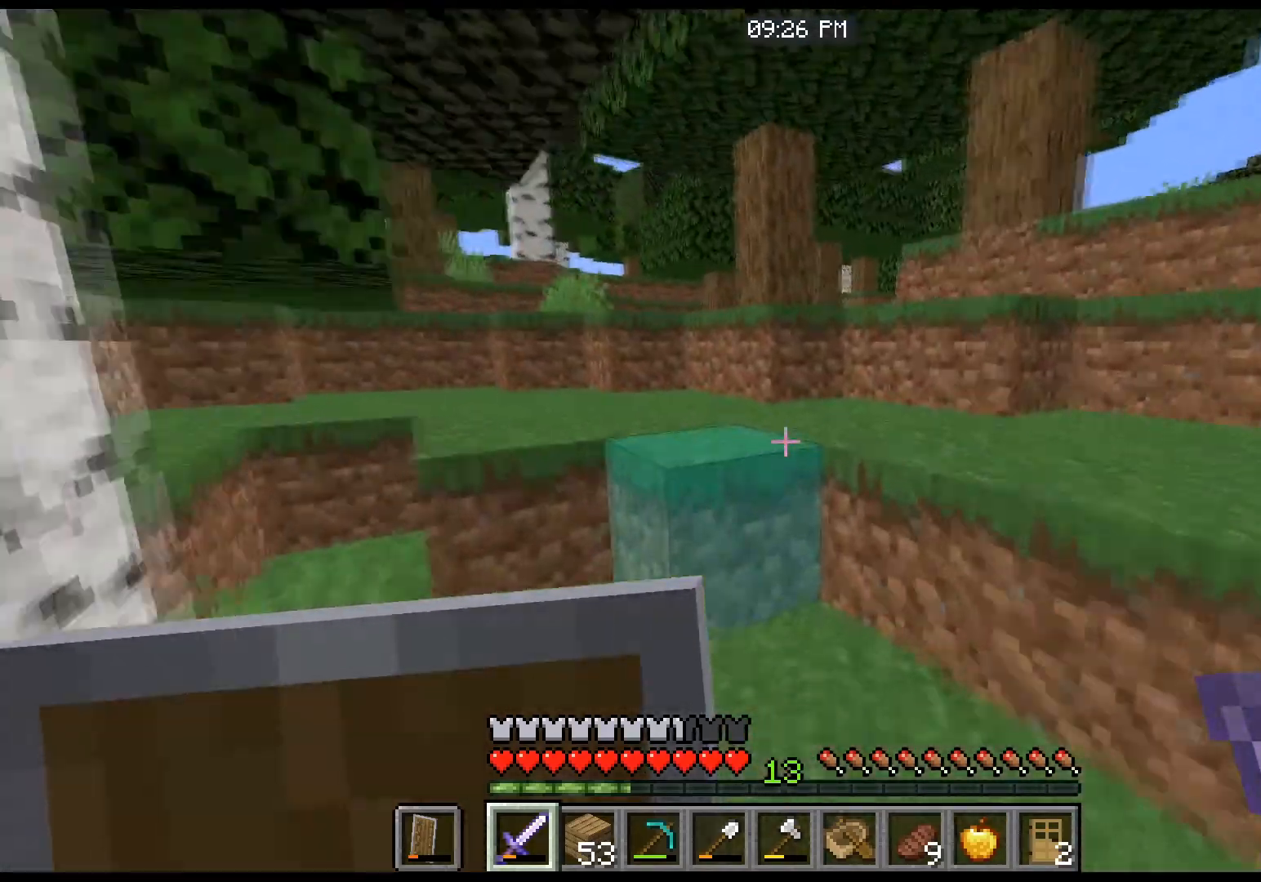
{"keys": ["w"], "mouse": [], "events": [[66, "space", "down"], [333, "space", "up"]]}
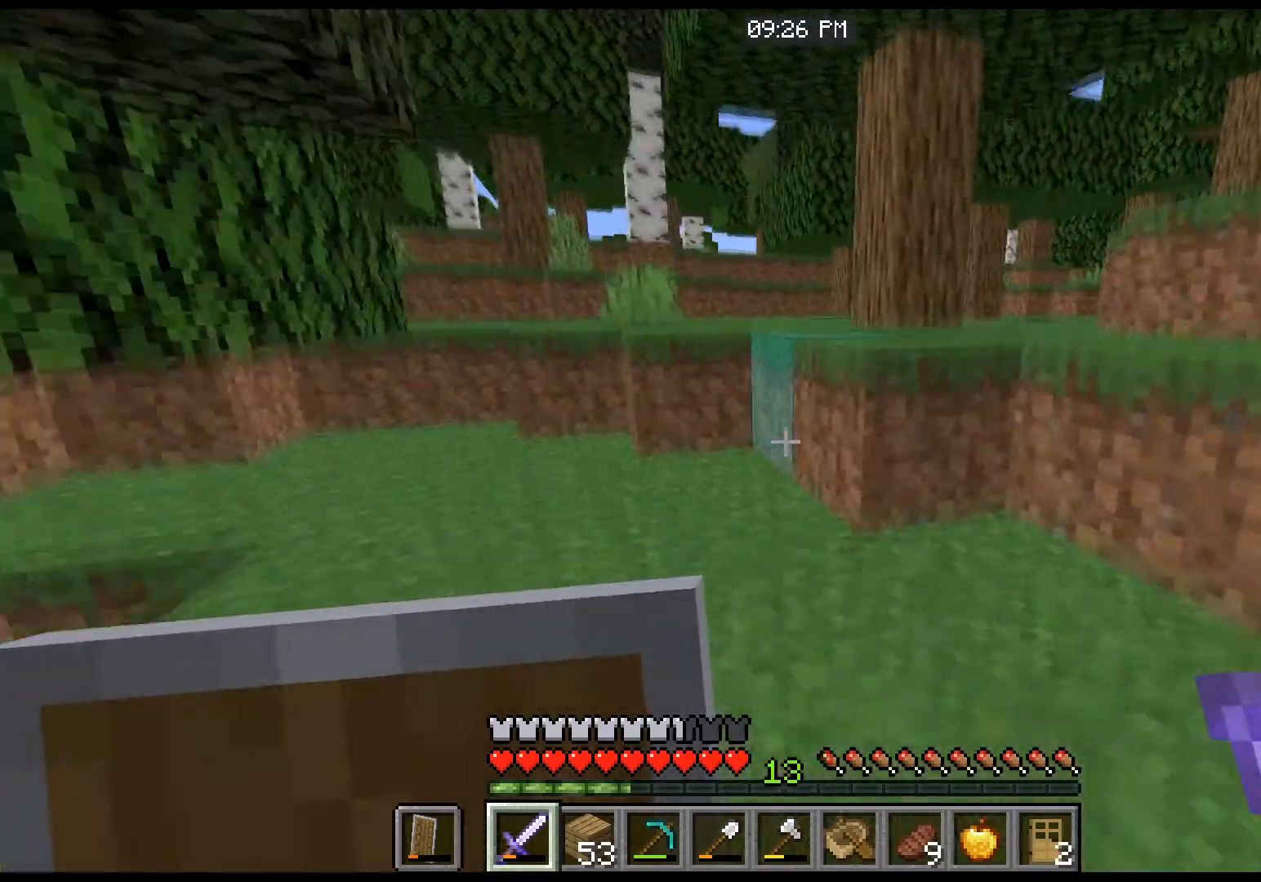
{"keys": ["w"], "mouse": [], "events": [[67, "space", "down"], [334, "space", "up"]]}